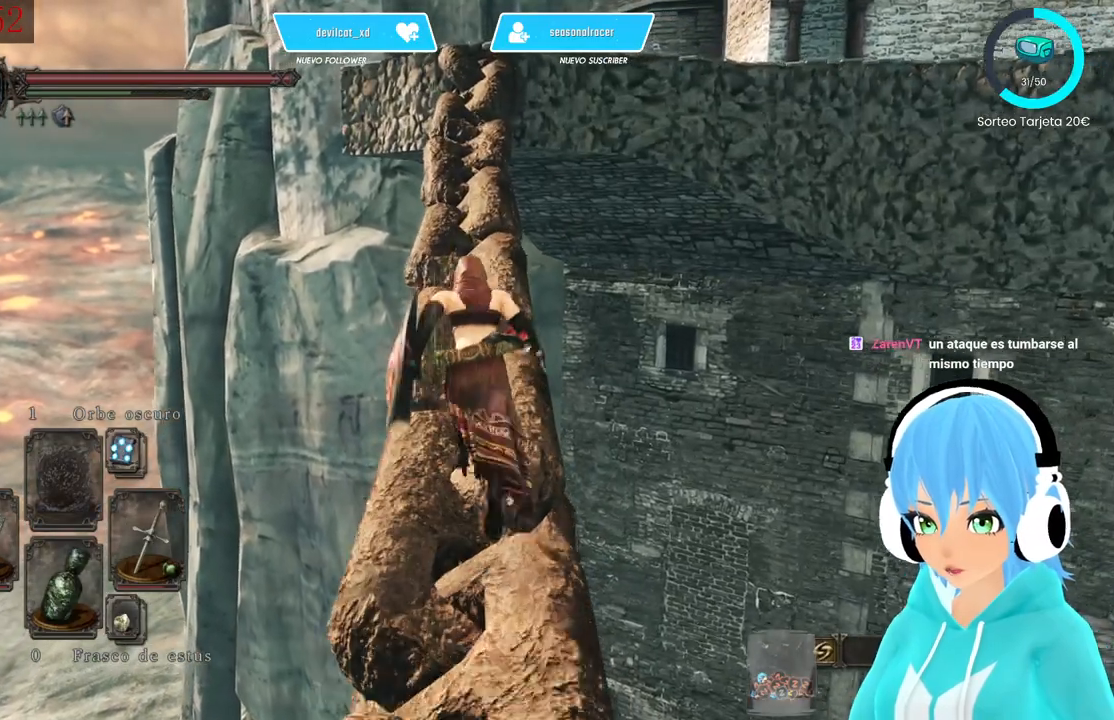
Gameplay with a controller (Xbox layout); each line is a JSON object with the inputs held at the frame after it. "events" lists button and stick changes between this image and that frame as [ms after this image, input, new state], when the widget could be followed in between.
{"buttons": ["B"], "left_stick": "up", "right_stick": "center", "events": []}
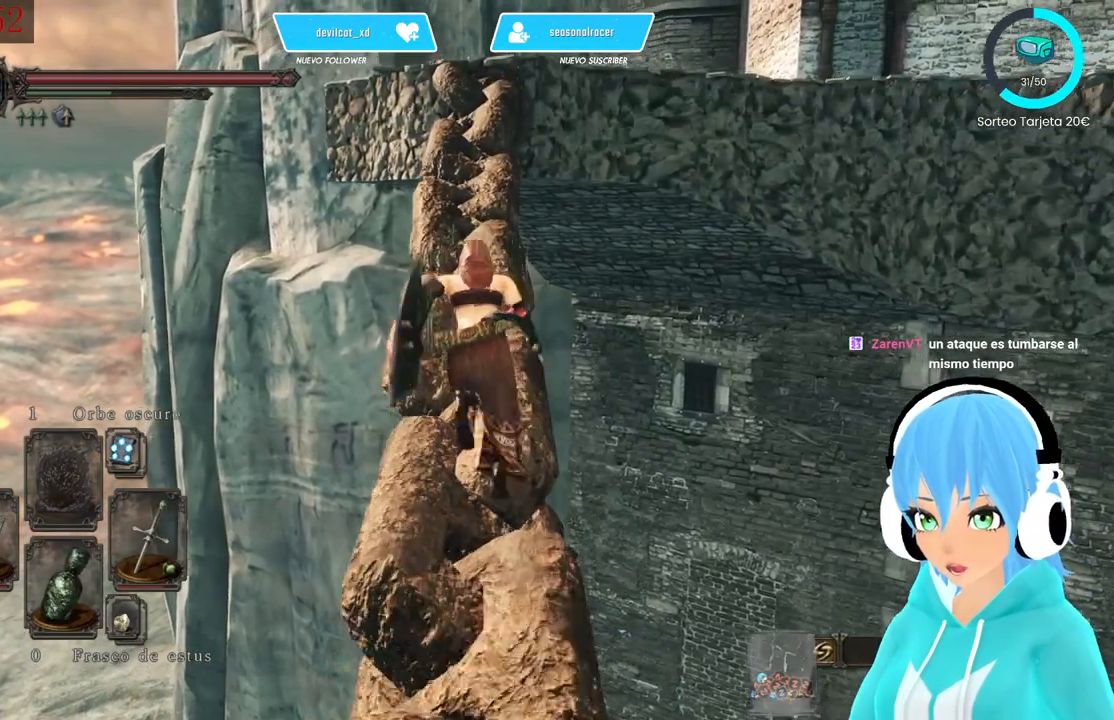
{"buttons": ["B"], "left_stick": "up", "right_stick": "center", "events": []}
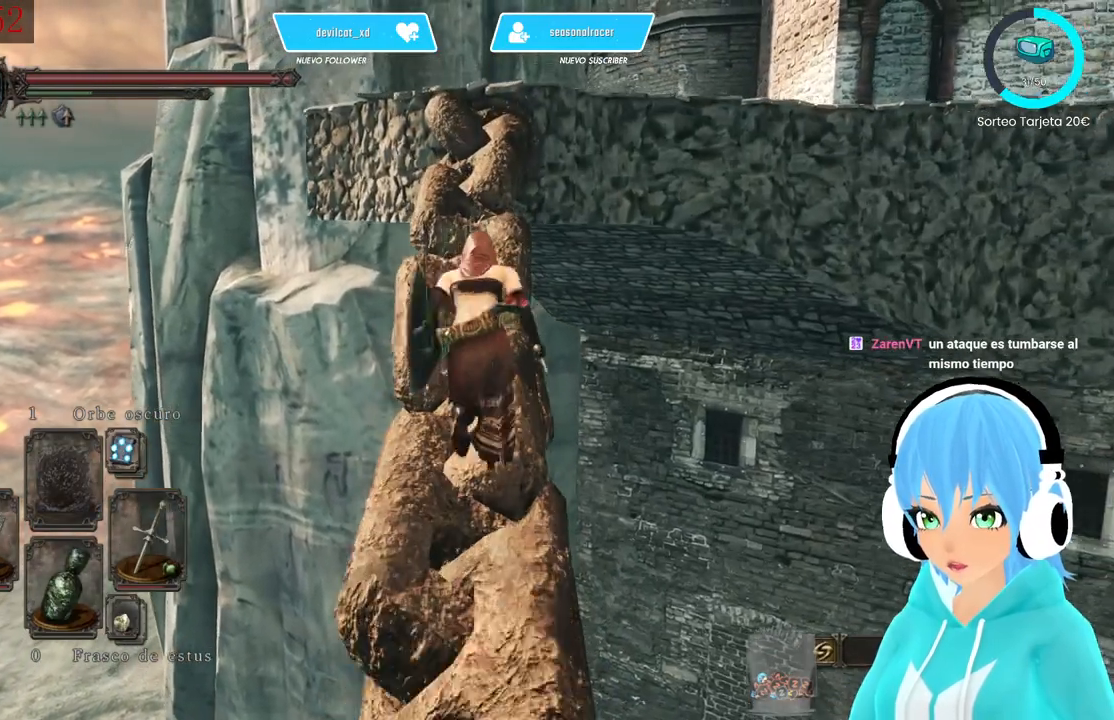
{"buttons": ["B"], "left_stick": "up", "right_stick": "center", "events": []}
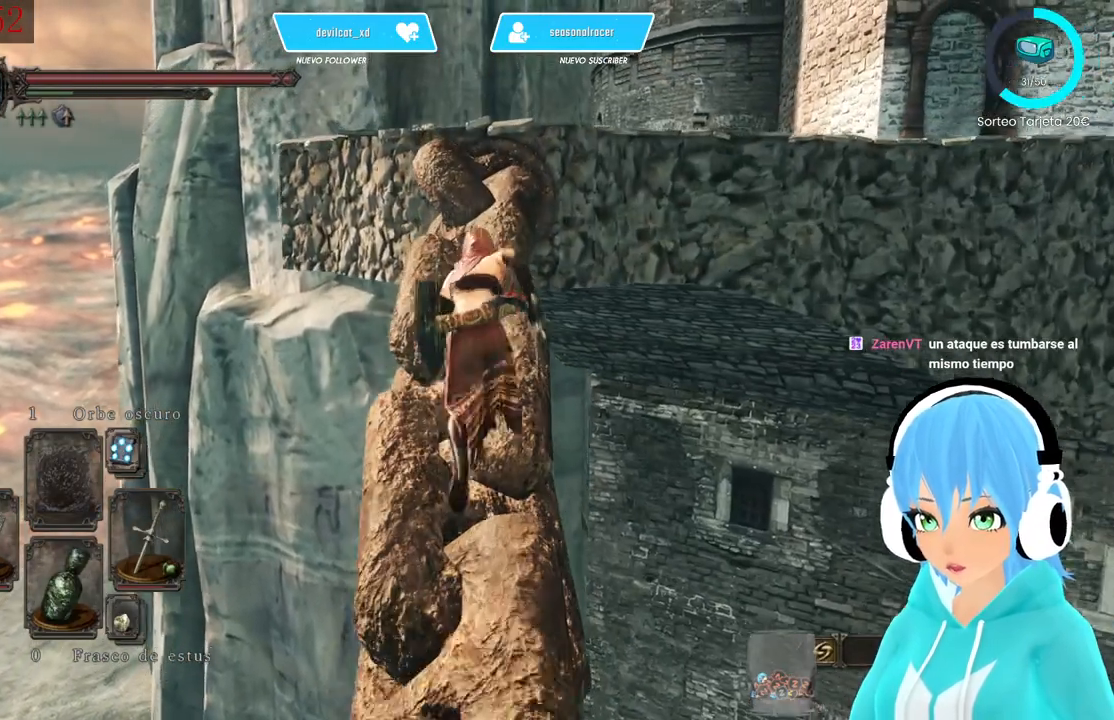
{"buttons": ["B"], "left_stick": "up", "right_stick": "center", "events": []}
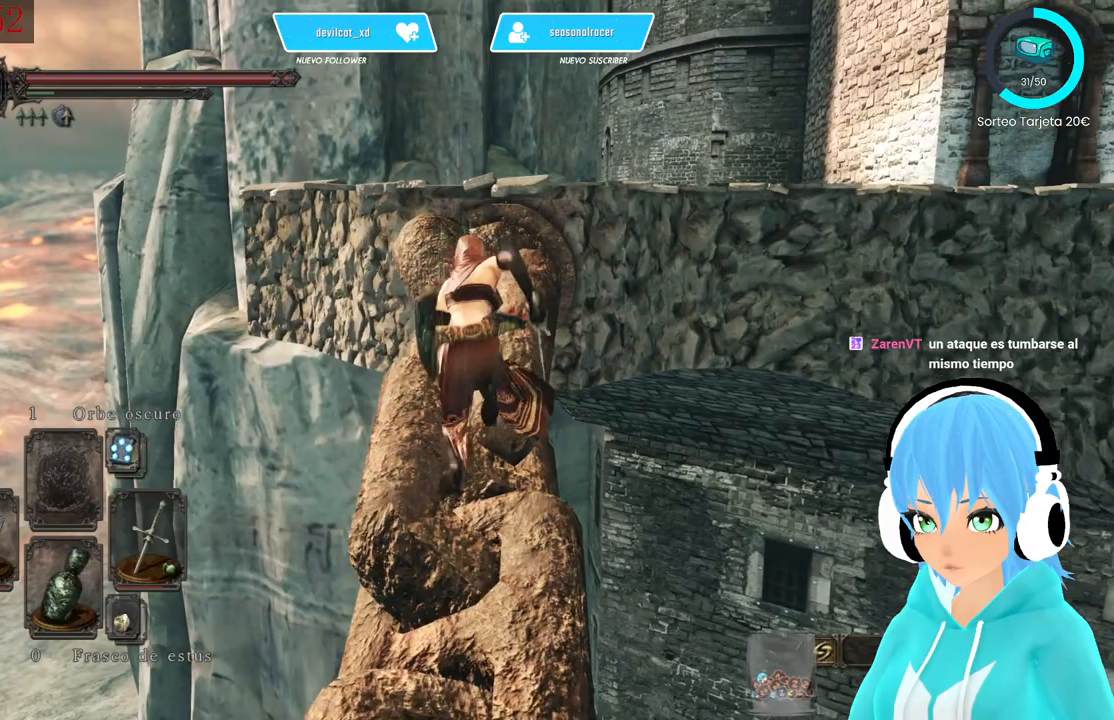
{"buttons": ["B"], "left_stick": "up", "right_stick": "center", "events": []}
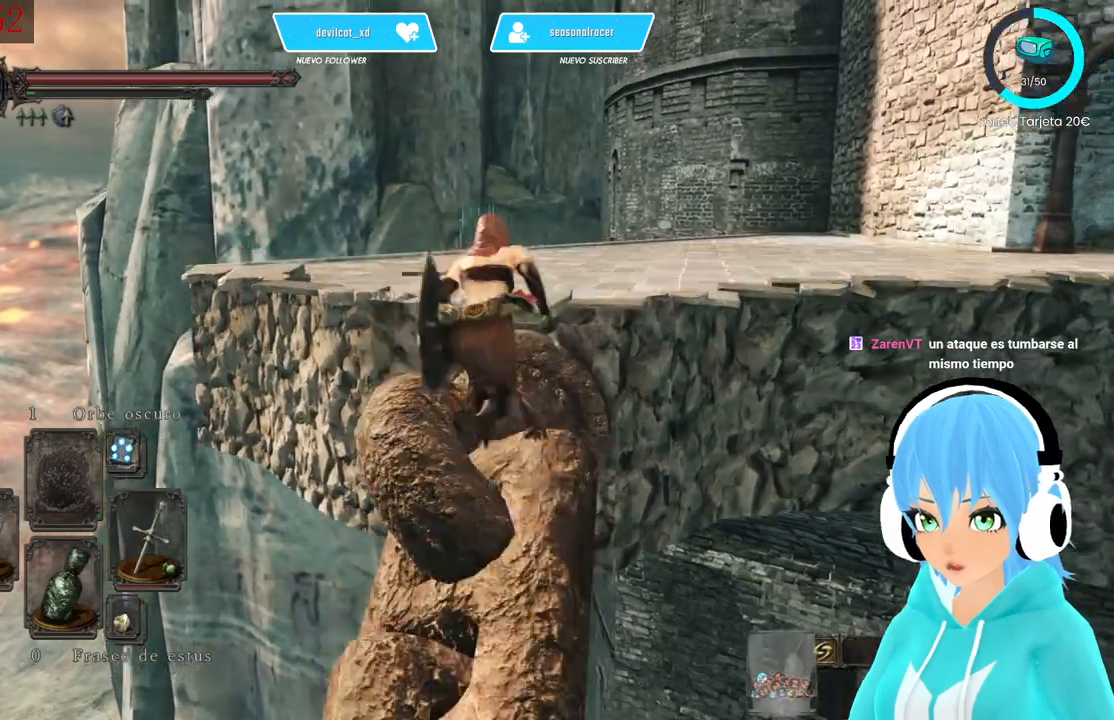
{"buttons": [], "left_stick": "up", "right_stick": "center", "events": [[333, "B", "up"]]}
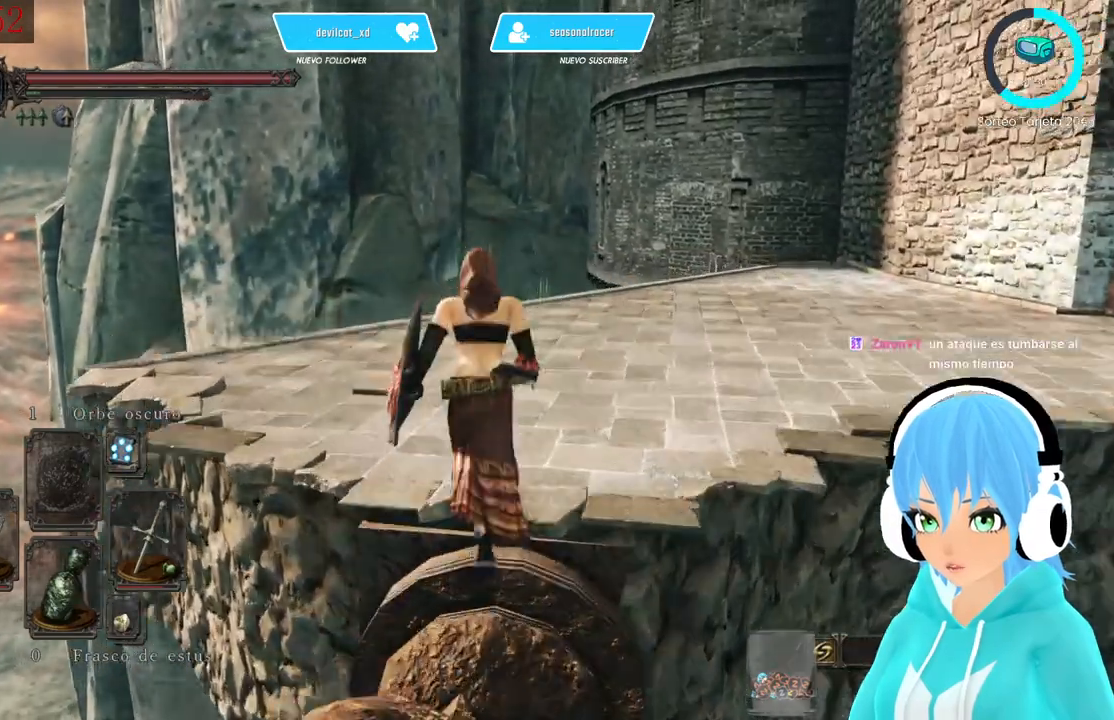
{"buttons": [], "left_stick": "up", "right_stick": "right", "events": [[167, "right_stick", "down-right"], [333, "right_stick", "right"]]}
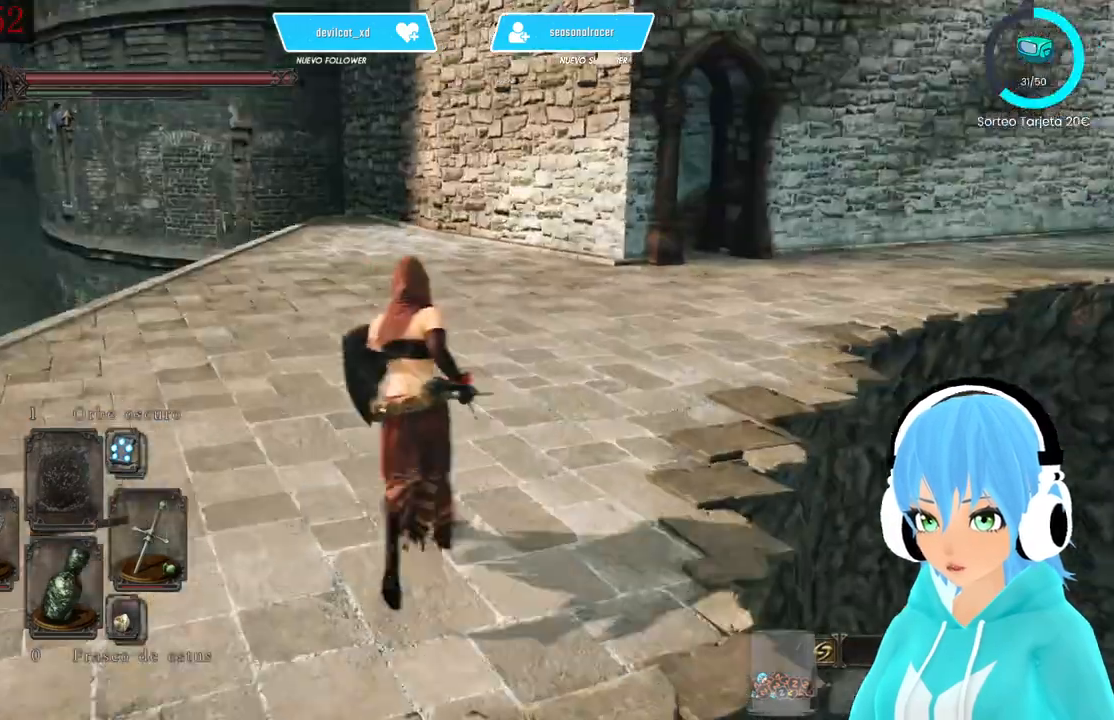
{"buttons": [], "left_stick": "up", "right_stick": "right", "events": []}
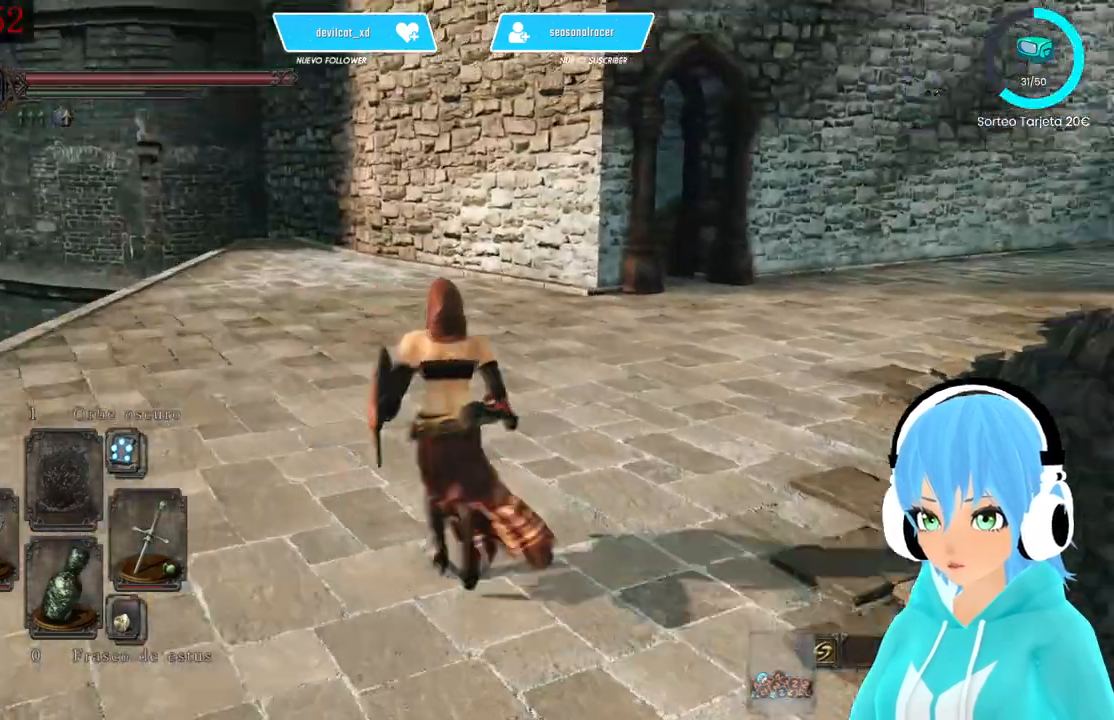
{"buttons": [], "left_stick": "up", "right_stick": "center", "events": [[333, "right_stick", "center"]]}
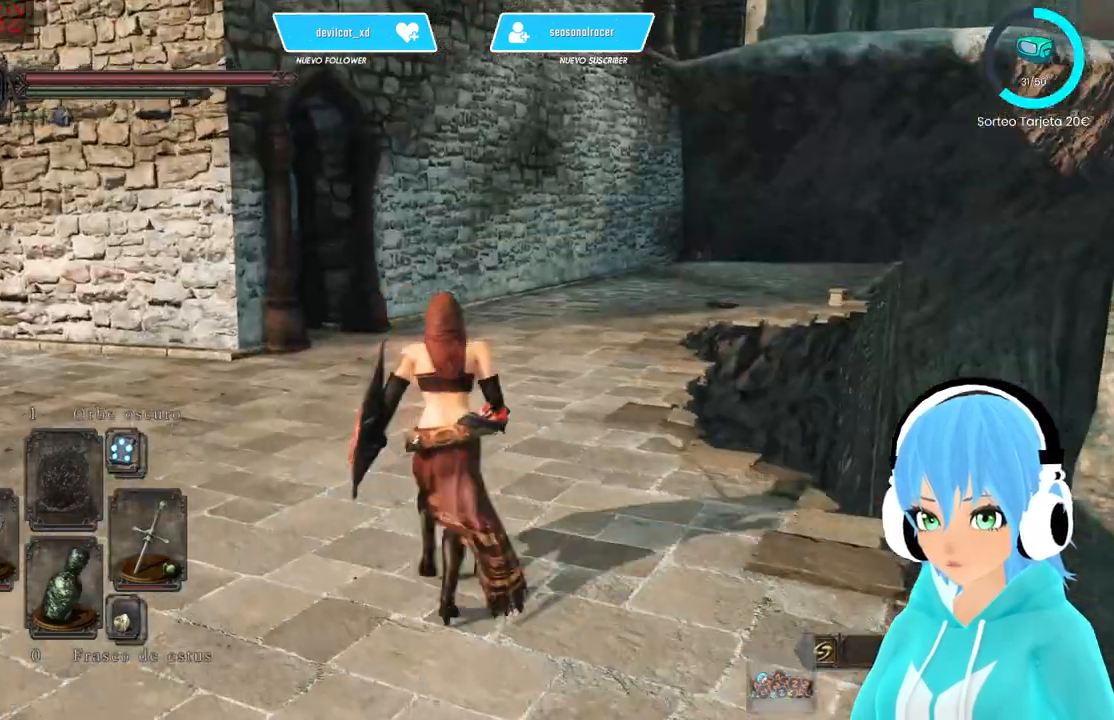
{"buttons": ["B"], "left_stick": "up", "right_stick": "center", "events": [[83, "B", "down"]]}
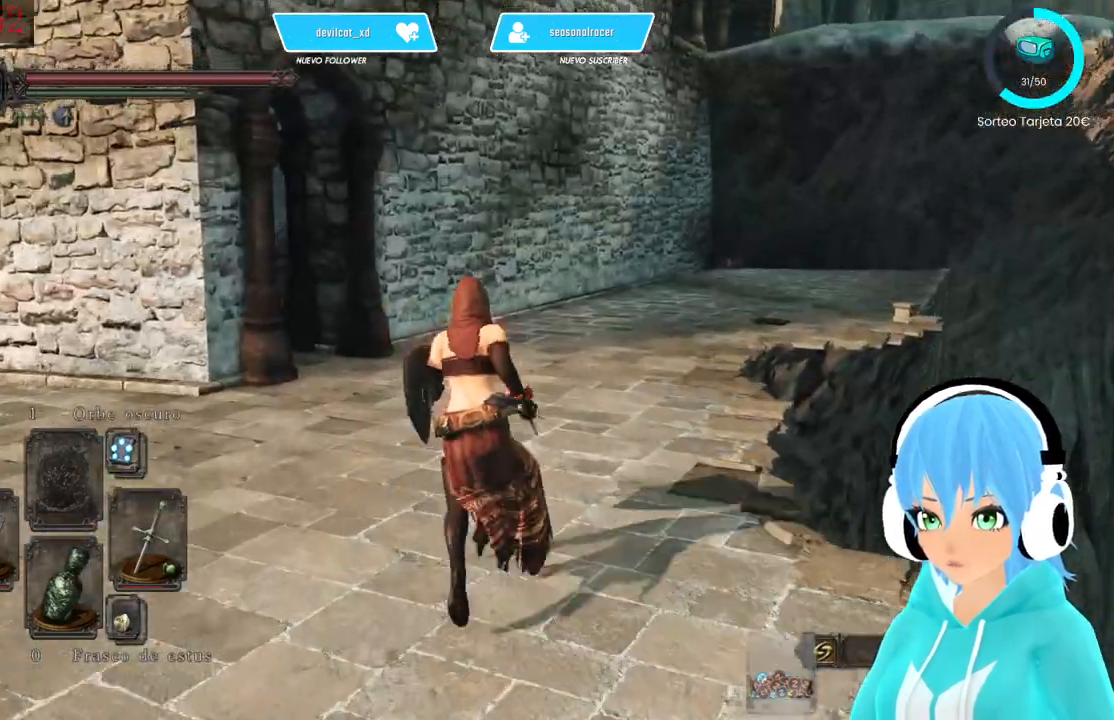
{"buttons": [], "left_stick": "up", "right_stick": "center", "events": [[417, "B", "up"]]}
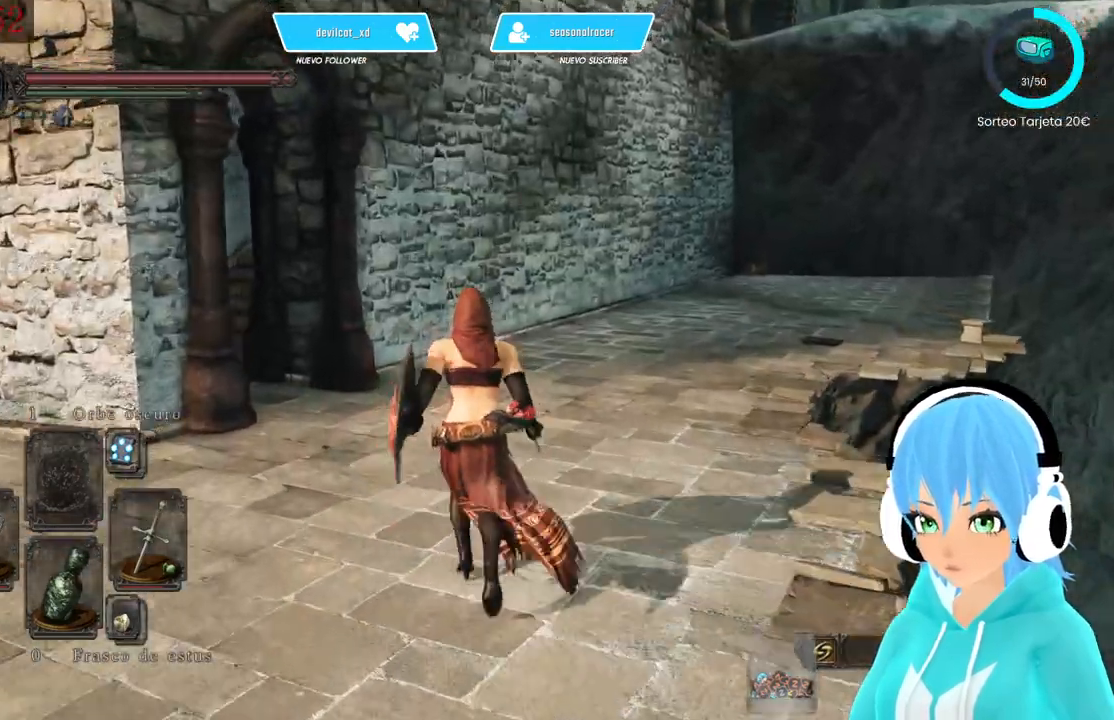
{"buttons": [], "left_stick": "up", "right_stick": "center", "events": [[83, "right_stick", "down-left"], [417, "right_stick", "center"]]}
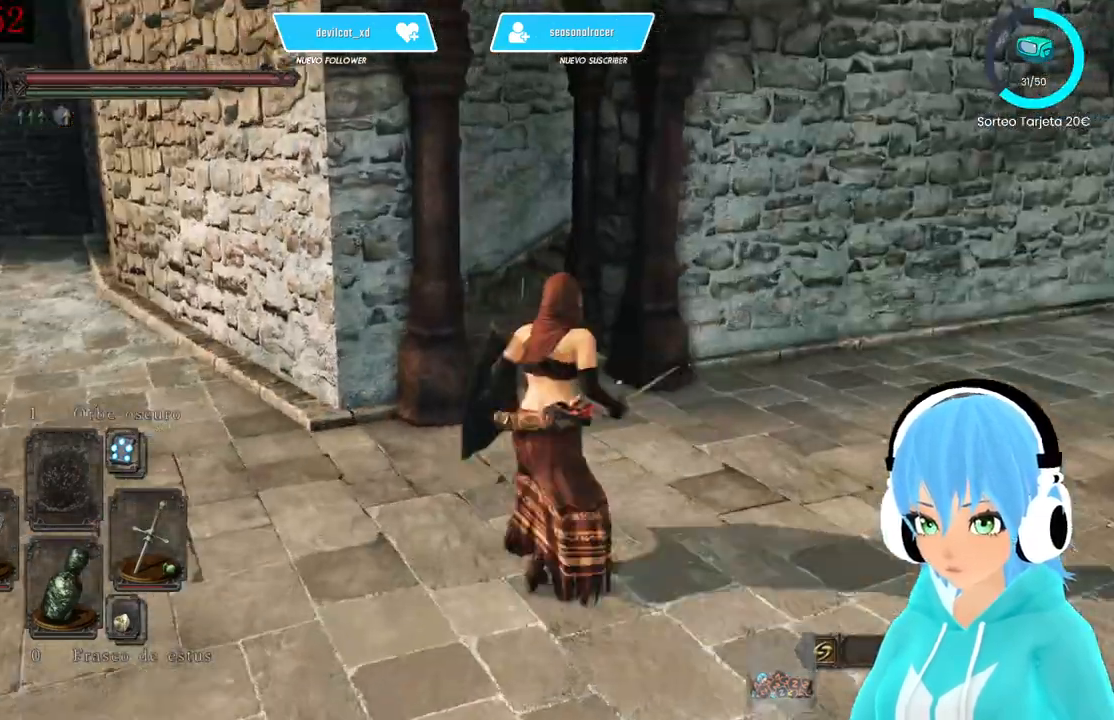
{"buttons": [], "left_stick": "up", "right_stick": "center", "events": [[250, "right_stick", "down-left"], [417, "right_stick", "center"]]}
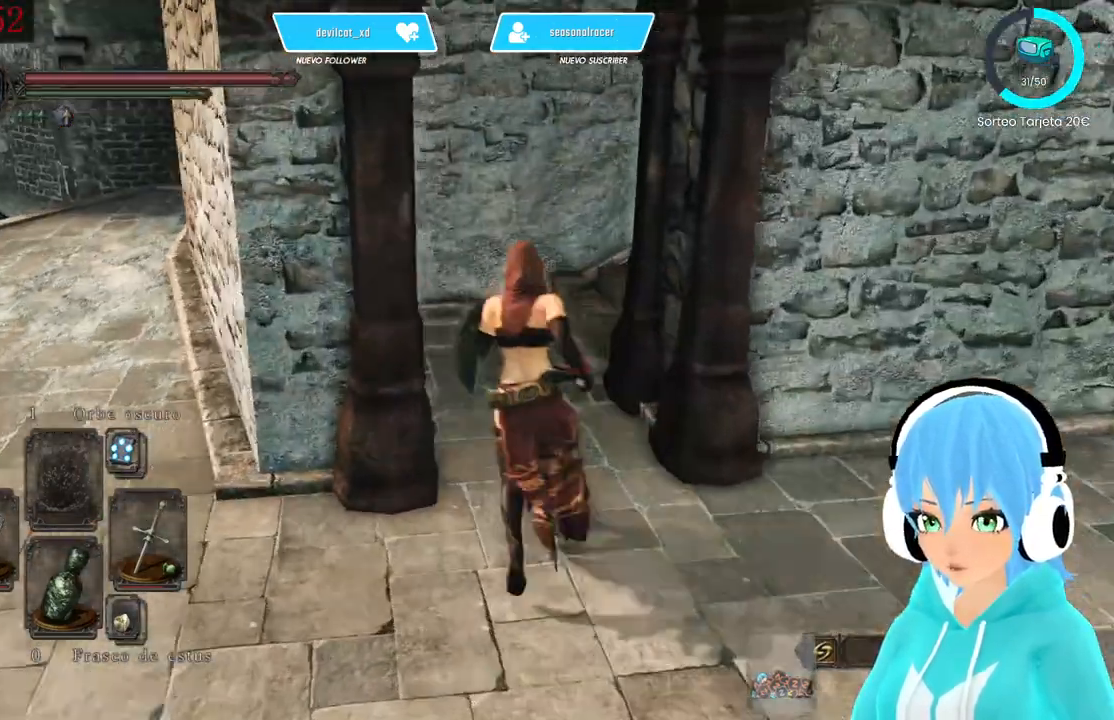
{"buttons": ["L1"], "left_stick": "up", "right_stick": "center", "events": [[167, "L1", "down"]]}
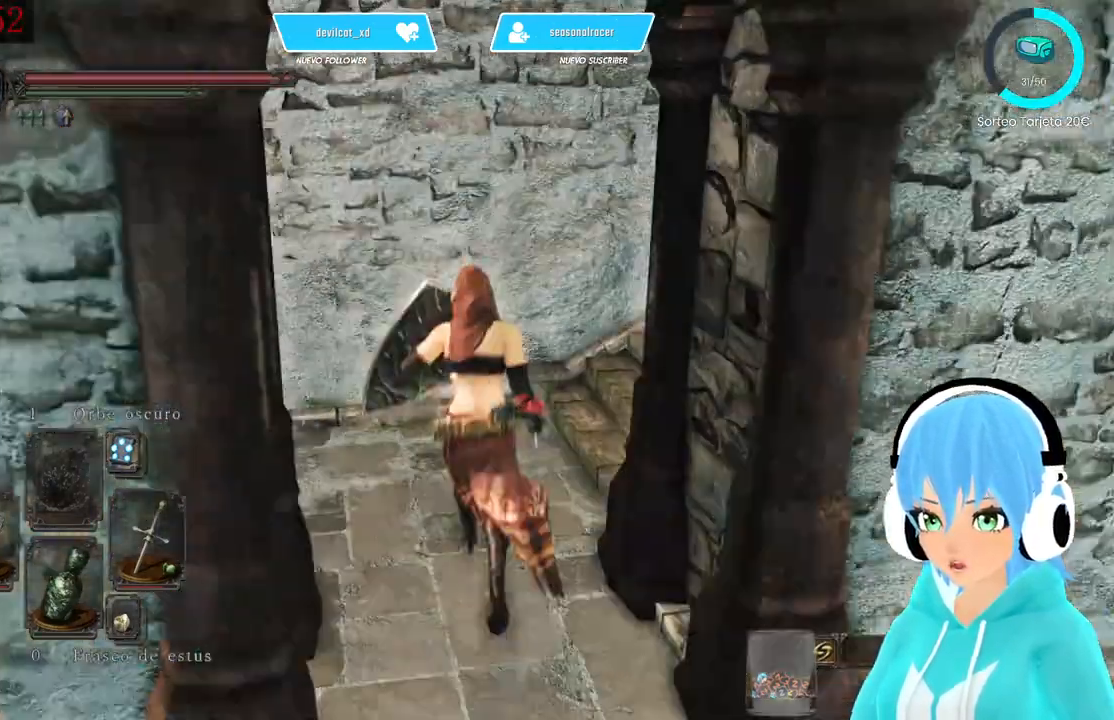
{"buttons": ["L1"], "left_stick": "up", "right_stick": "right", "events": [[167, "right_stick", "right"]]}
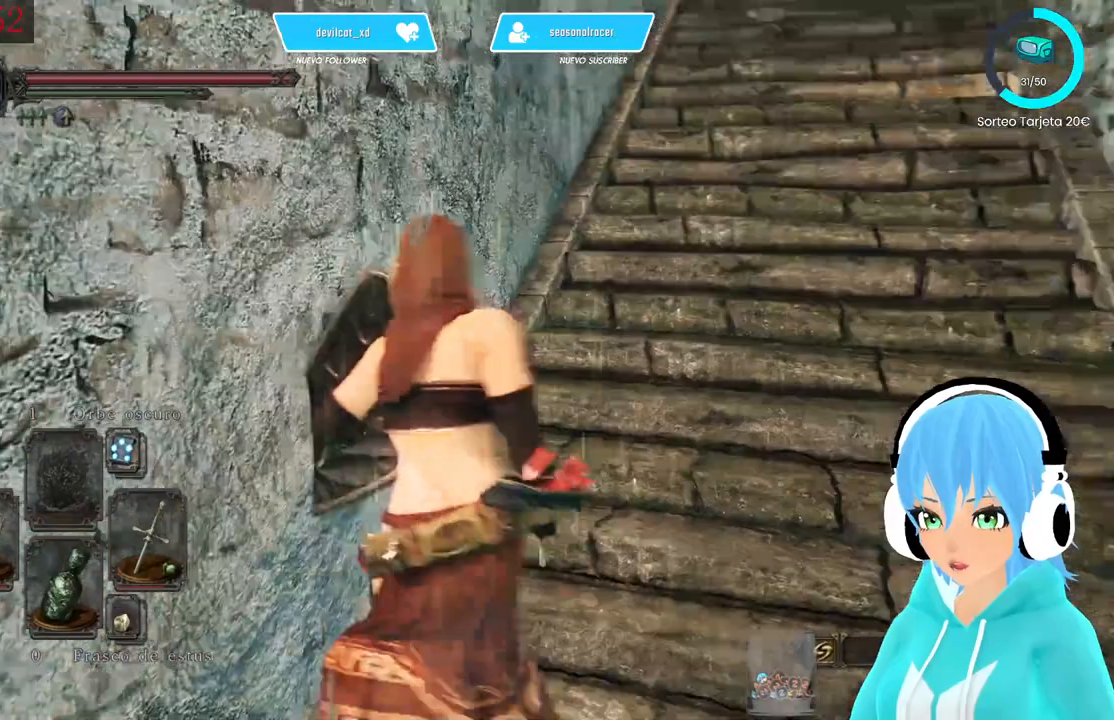
{"buttons": ["L1"], "left_stick": "up", "right_stick": "right", "events": []}
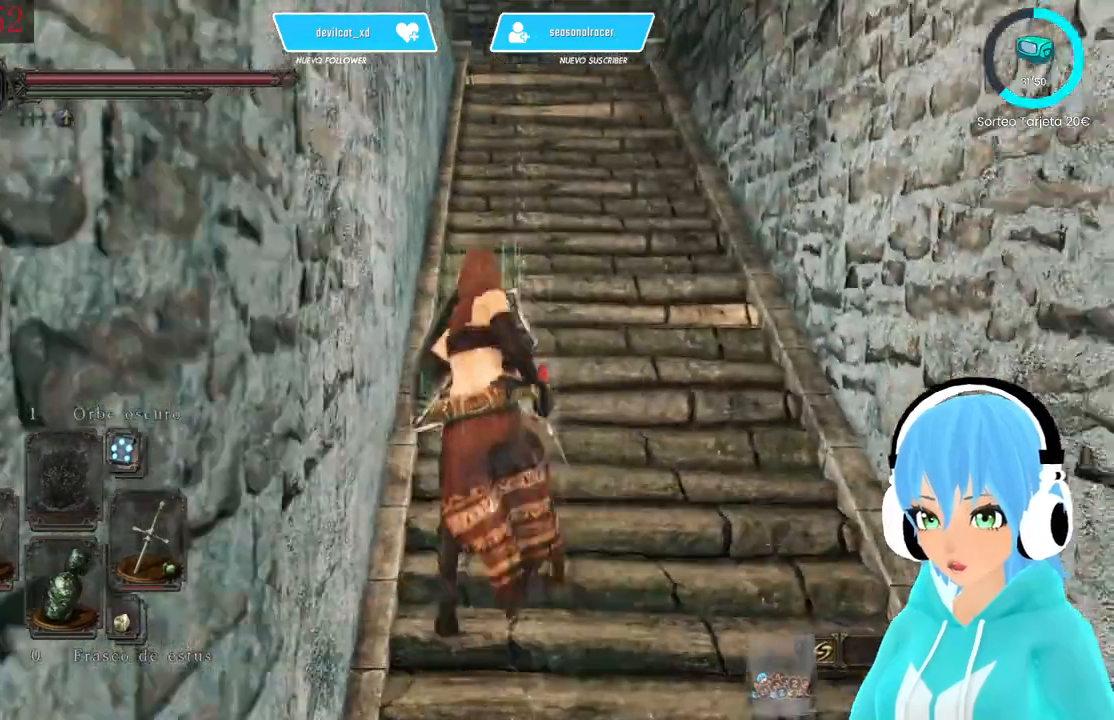
{"buttons": ["L1"], "left_stick": "up", "right_stick": "center", "events": [[250, "right_stick", "down"], [333, "right_stick", "center"]]}
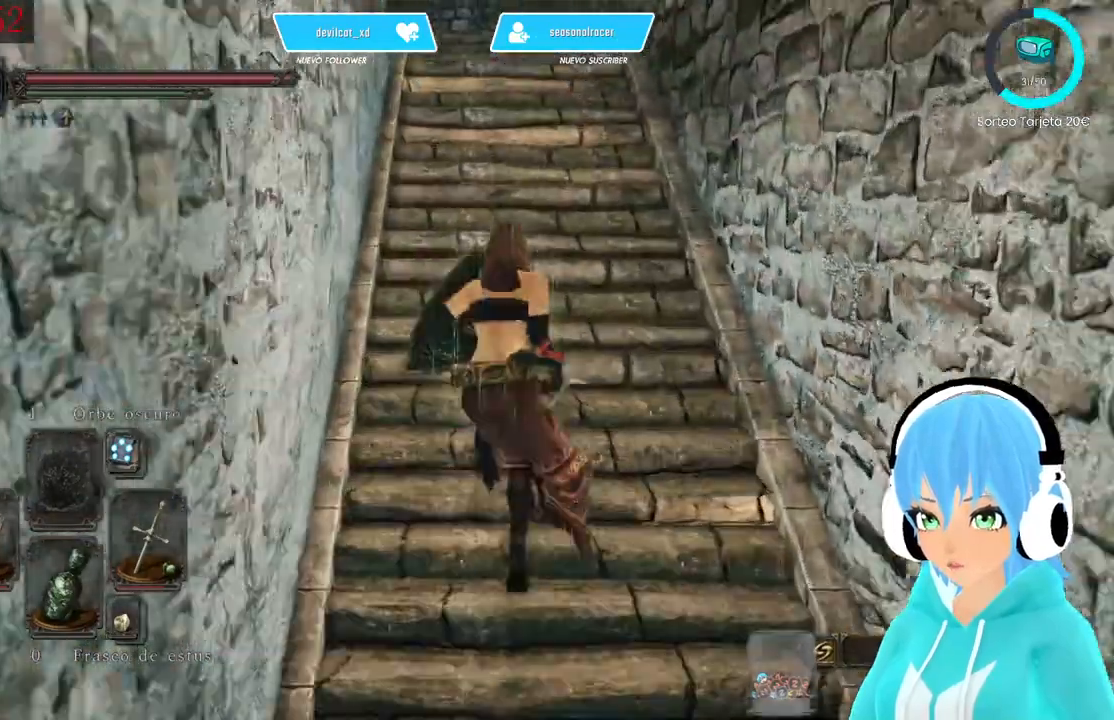
{"buttons": ["L1"], "left_stick": "up", "right_stick": "center"}
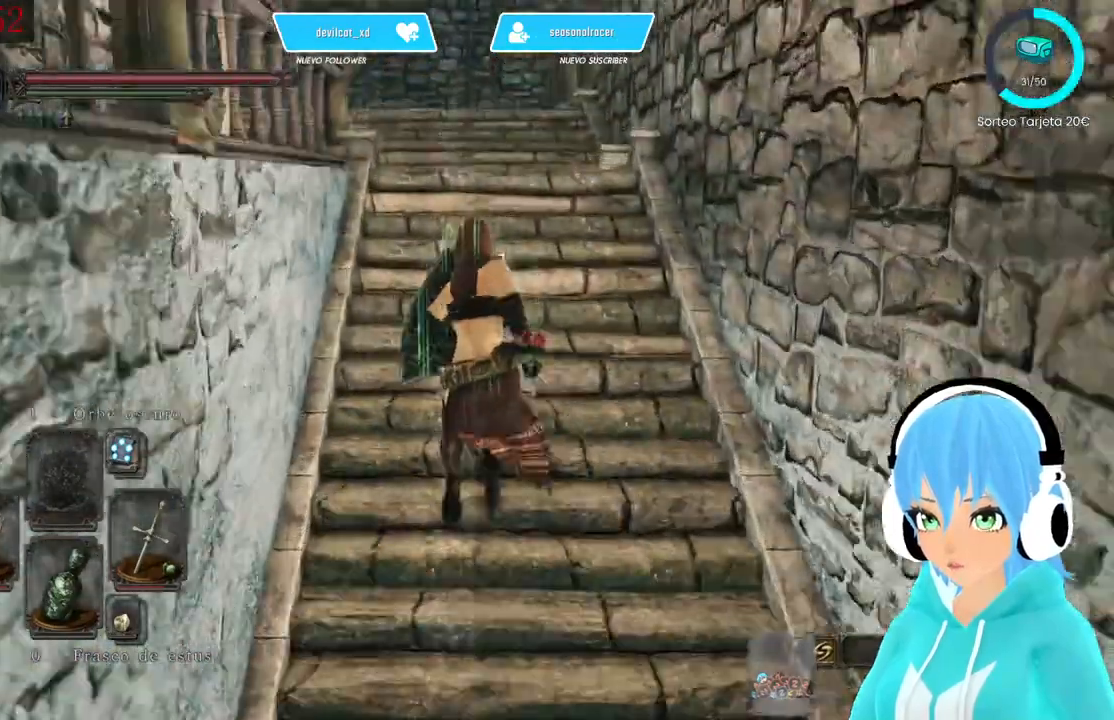
{"buttons": ["L1"], "left_stick": "up", "right_stick": "center", "events": []}
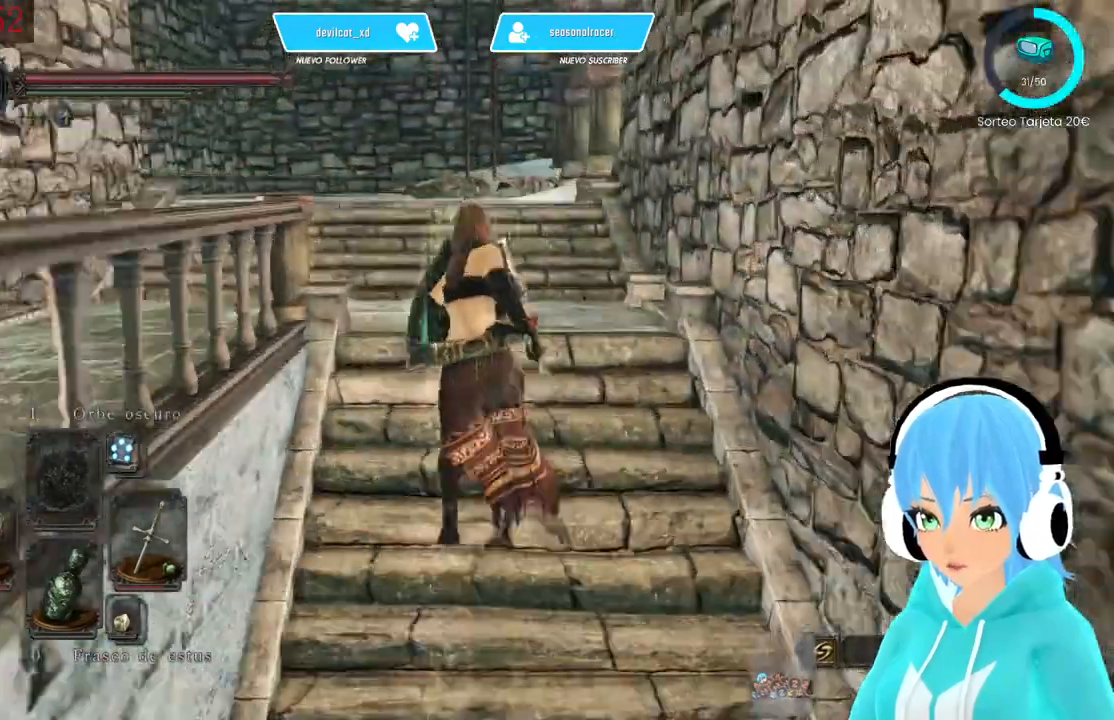
{"buttons": ["L1"], "left_stick": "up", "right_stick": "center", "events": [[83, "right_stick", "down"], [333, "right_stick", "center"]]}
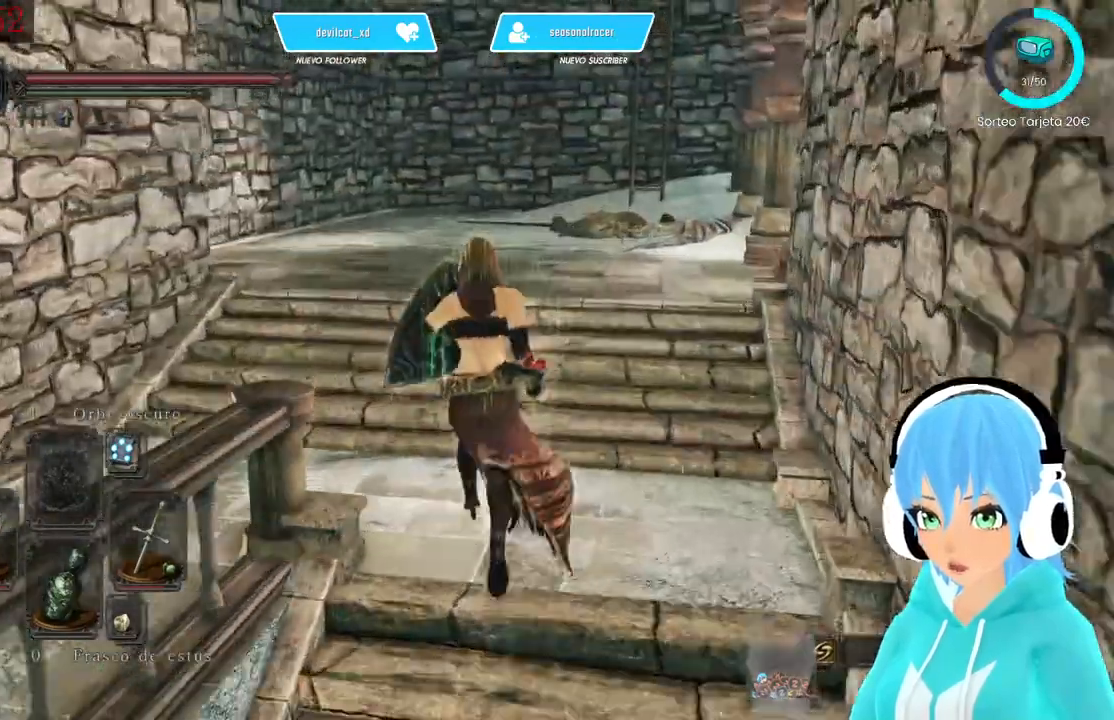
{"buttons": [], "left_stick": "up", "right_stick": "center", "events": [[333, "L1", "up"]]}
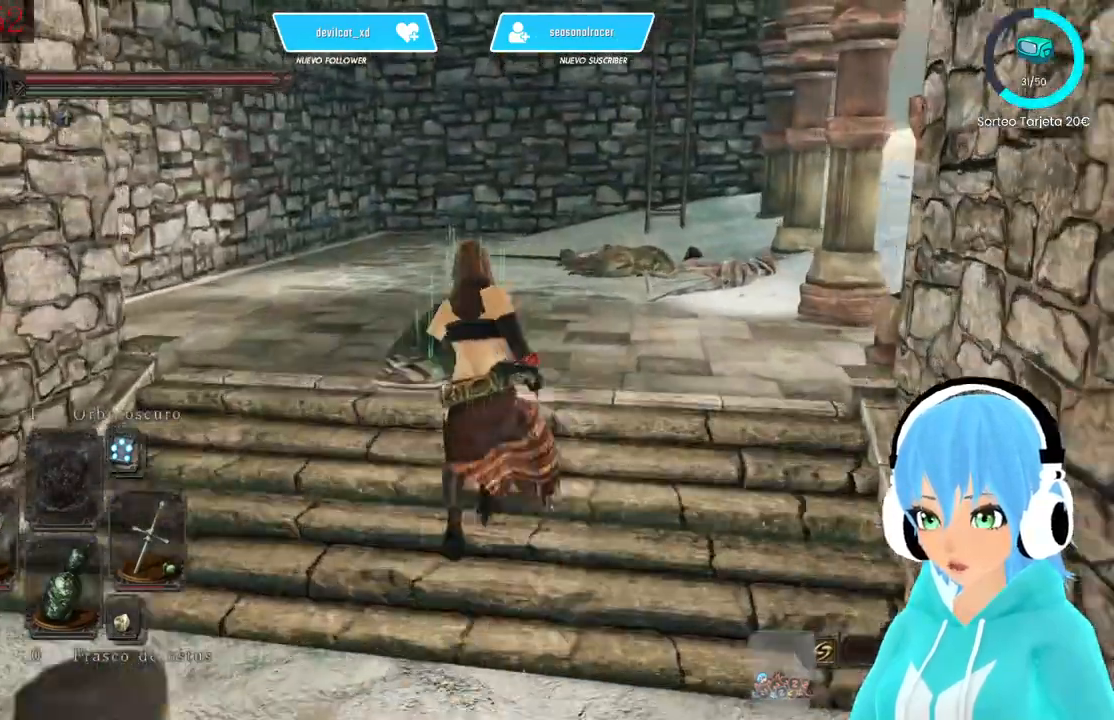
{"buttons": ["START"], "left_stick": "center", "right_stick": "center", "events": [[167, "START", "down"], [250, "START", "up"], [417, "left_stick", "center"], [500, "START", "down"]]}
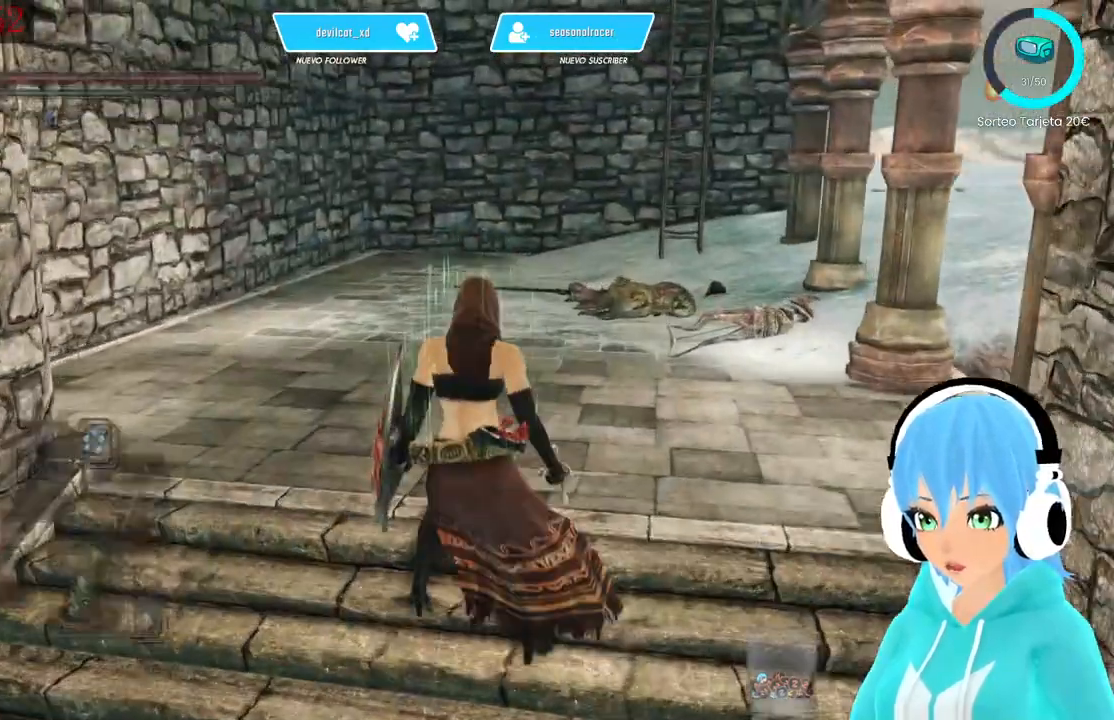
{"buttons": ["DPAD_DOWN"], "left_stick": "center", "right_stick": "center", "events": [[83, "START", "up"], [333, "DPAD_DOWN", "down"], [417, "DPAD_DOWN", "up"], [500, "DPAD_DOWN", "down"]]}
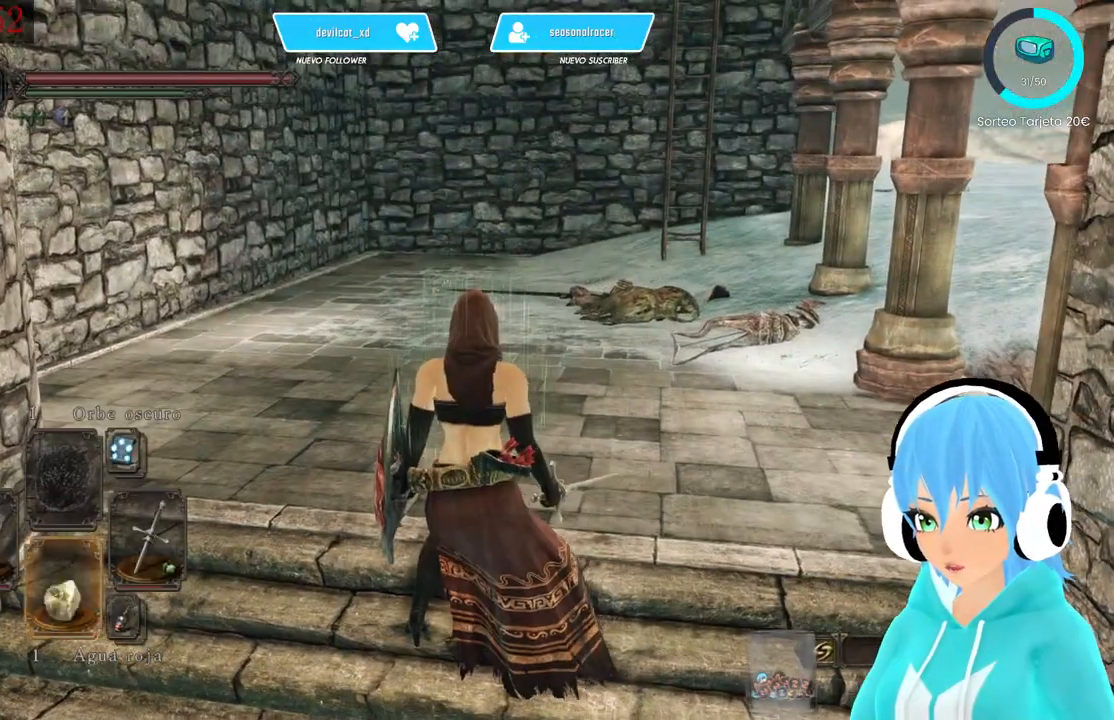
{"buttons": [], "left_stick": "center", "right_stick": "center", "events": [[83, "DPAD_DOWN", "up"], [333, "DPAD_DOWN", "down"], [417, "DPAD_DOWN", "up"]]}
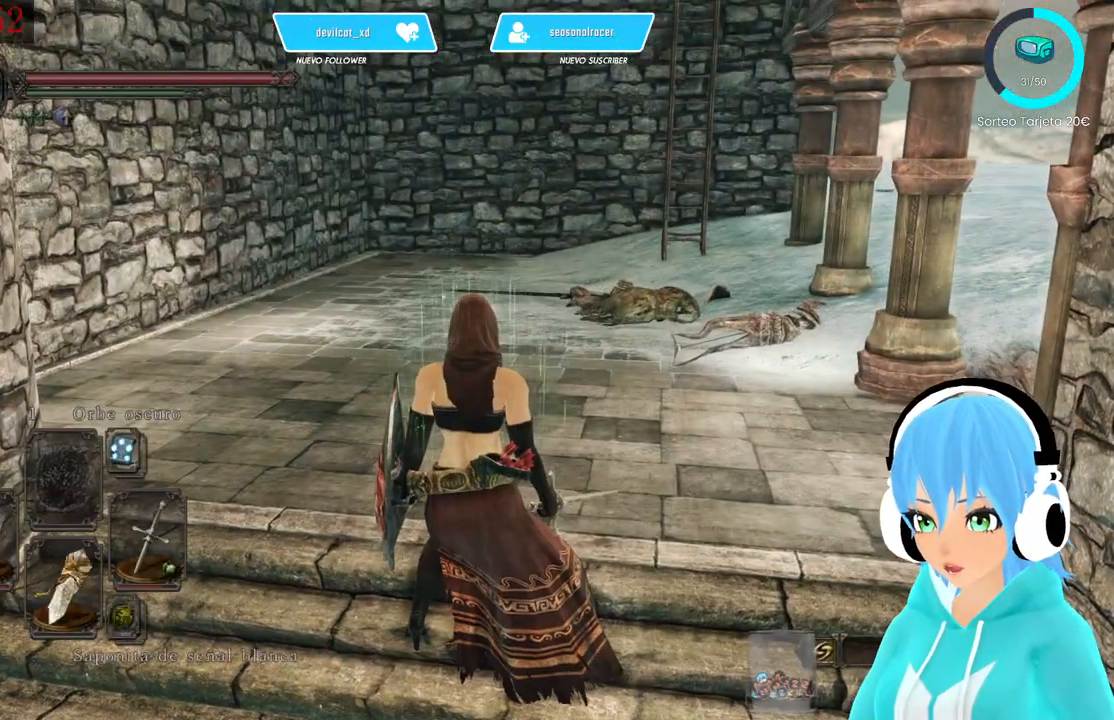
{"buttons": ["DPAD_DOWN"], "left_stick": "center", "right_stick": "center", "events": [[83, "DPAD_DOWN", "down"], [250, "DPAD_DOWN", "up"], [417, "DPAD_DOWN", "down"]]}
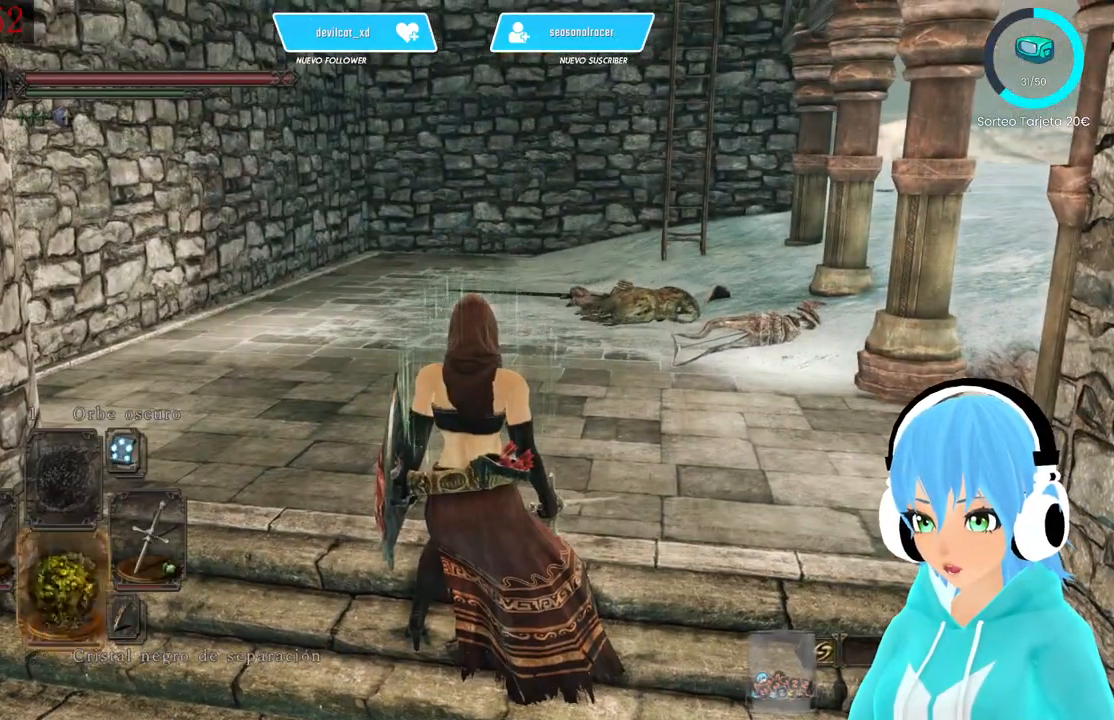
{"buttons": ["X"], "left_stick": "center", "right_stick": "center", "events": [[83, "DPAD_DOWN", "up"], [250, "DPAD_DOWN", "down"], [333, "DPAD_DOWN", "up"], [500, "X", "down"]]}
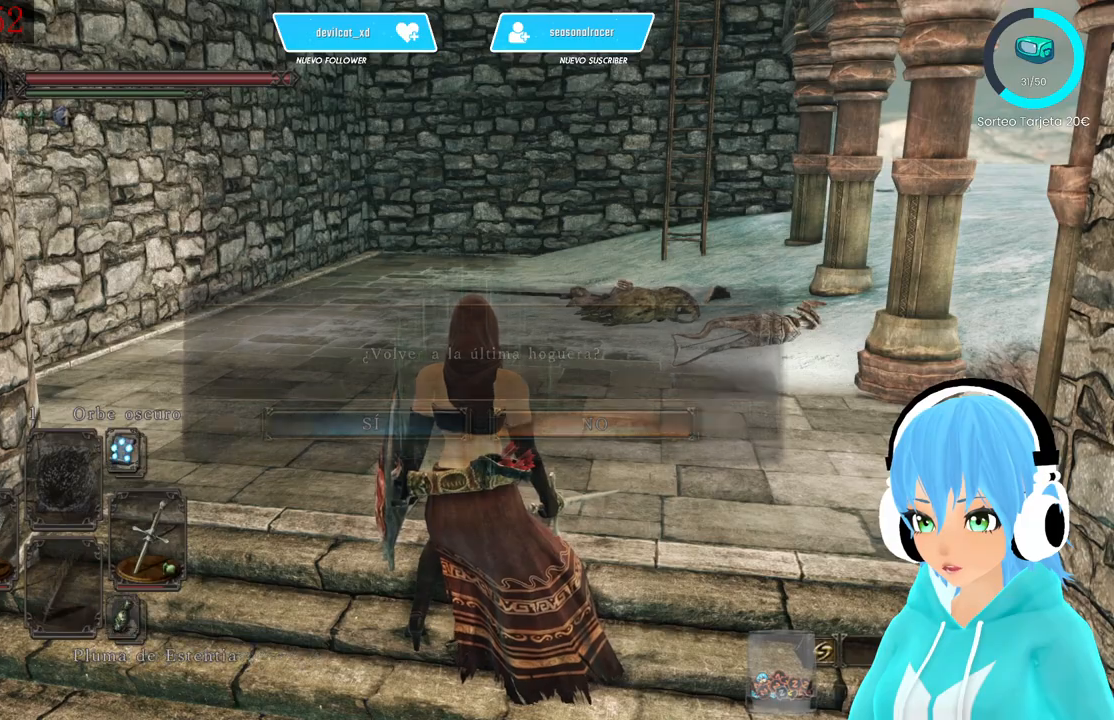
{"buttons": ["A"], "left_stick": "center", "right_stick": "center", "events": [[83, "X", "up"], [333, "DPAD_LEFT", "down"], [417, "DPAD_LEFT", "up"], [500, "A", "down"]]}
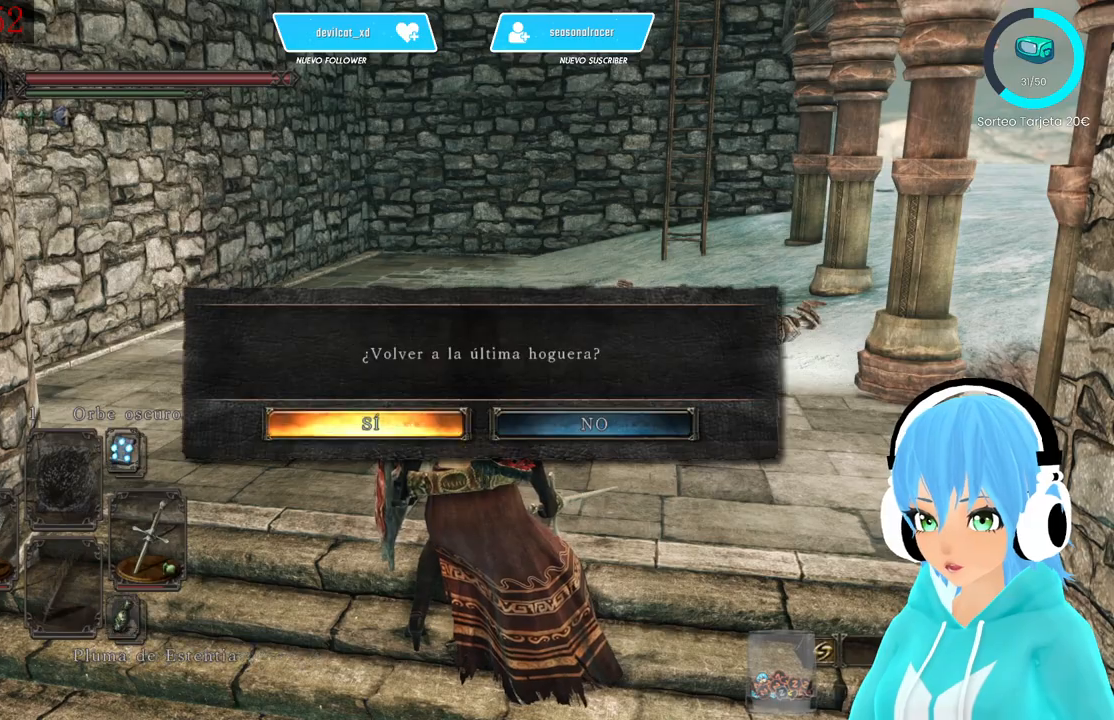
{"buttons": [], "left_stick": "center", "right_stick": "left", "events": [[83, "A", "up"], [500, "right_stick", "left"]]}
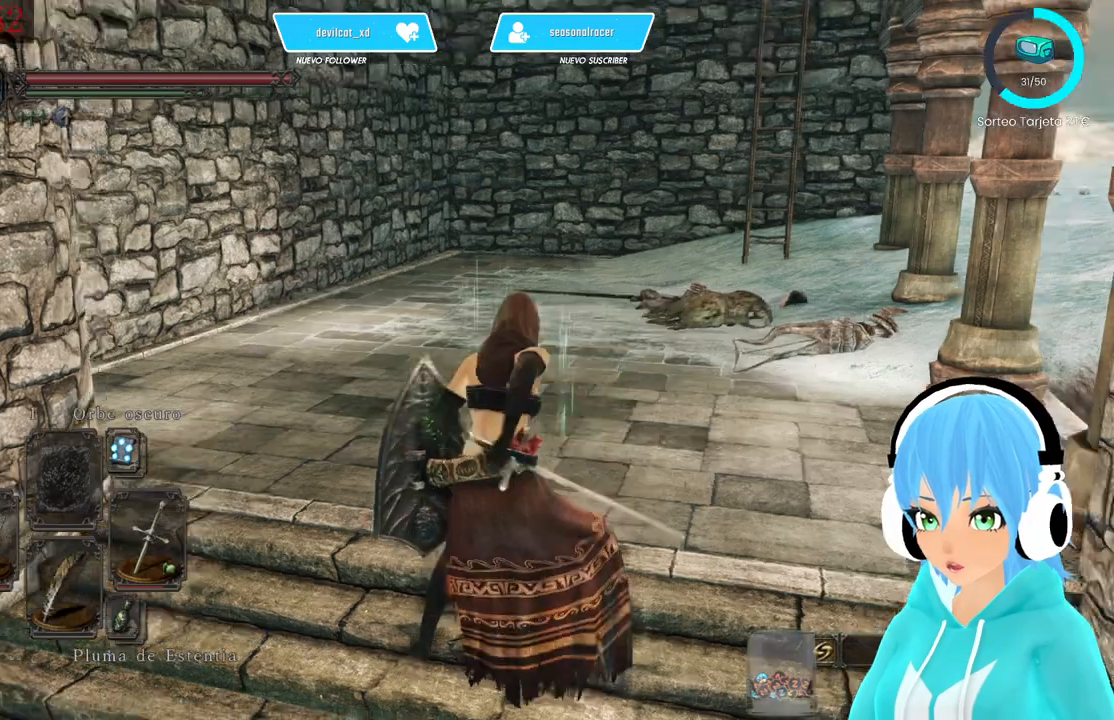
{"buttons": [], "left_stick": "center", "right_stick": "left", "events": []}
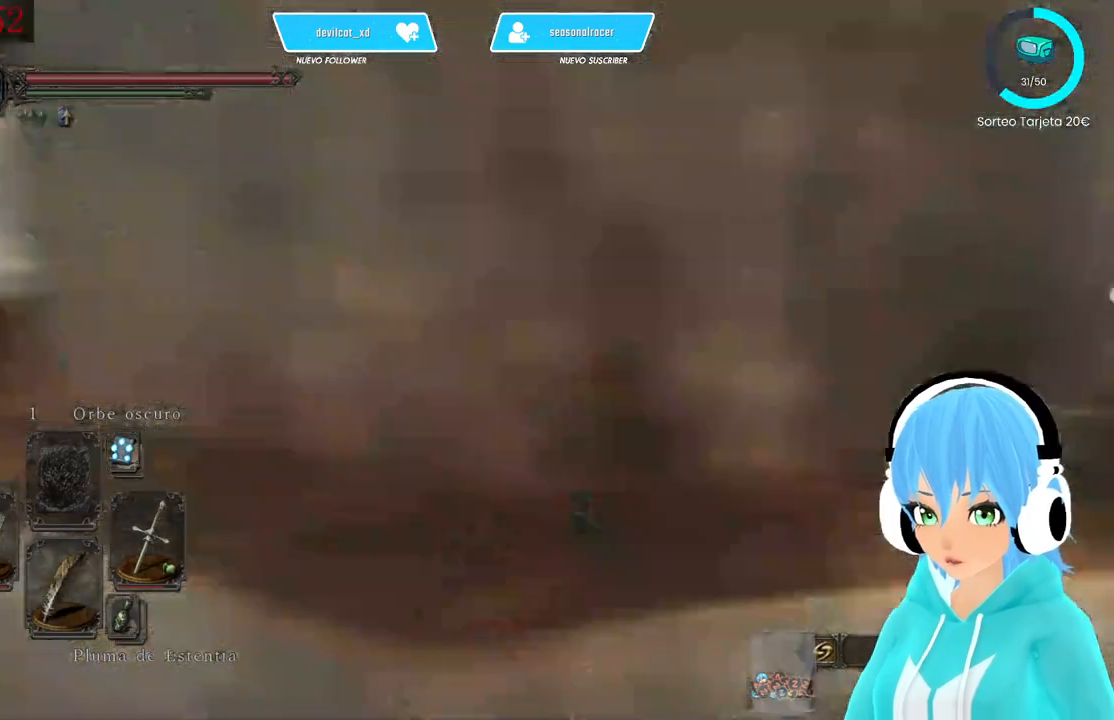
{"buttons": [], "left_stick": "center", "right_stick": "center", "events": [[250, "right_stick", "center"]]}